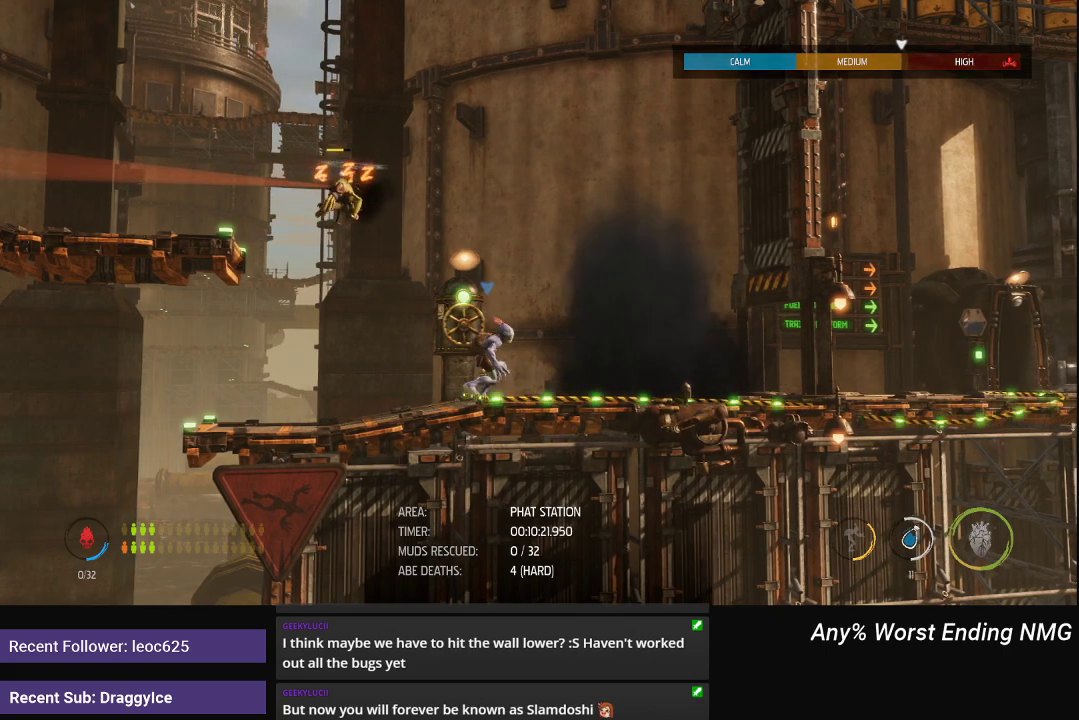
Gameplay with a controller (Xbox layout); each line is a JSON object with the inputs held at the frame after it. "events" lists button and stick changes between this image and that frame as [ms after this image, input, new state], when the widget could be followed in between.
{"buttons": ["R1"], "left_stick": "right", "right_stick": "center", "events": []}
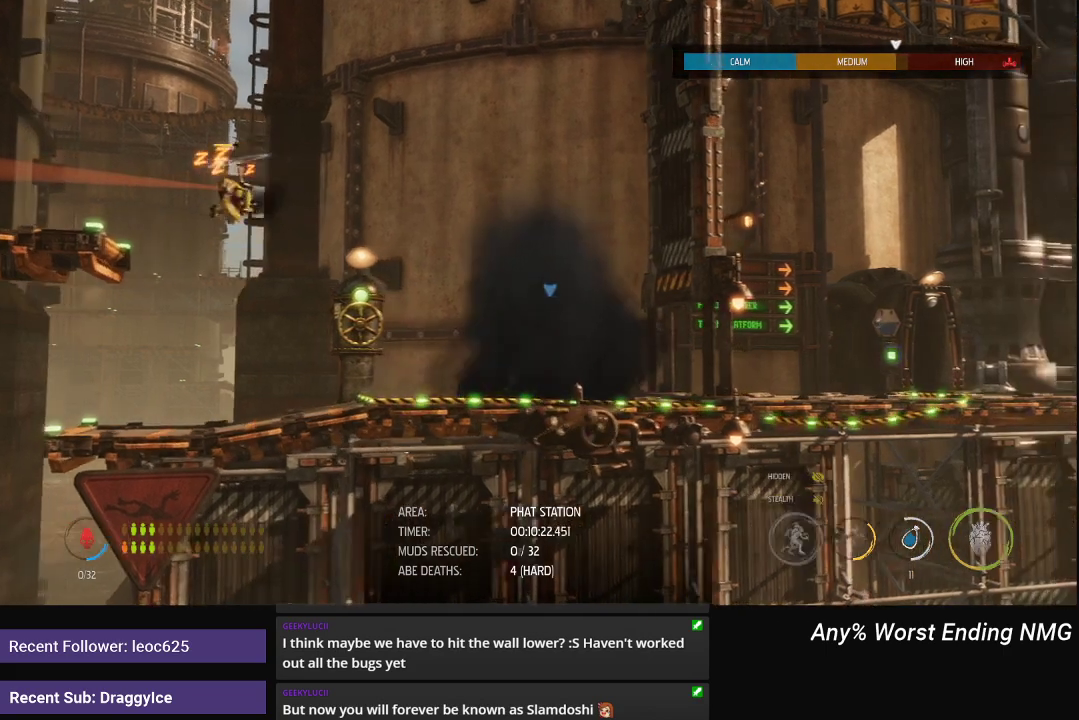
{"buttons": ["R1"], "left_stick": "right", "right_stick": "center", "events": []}
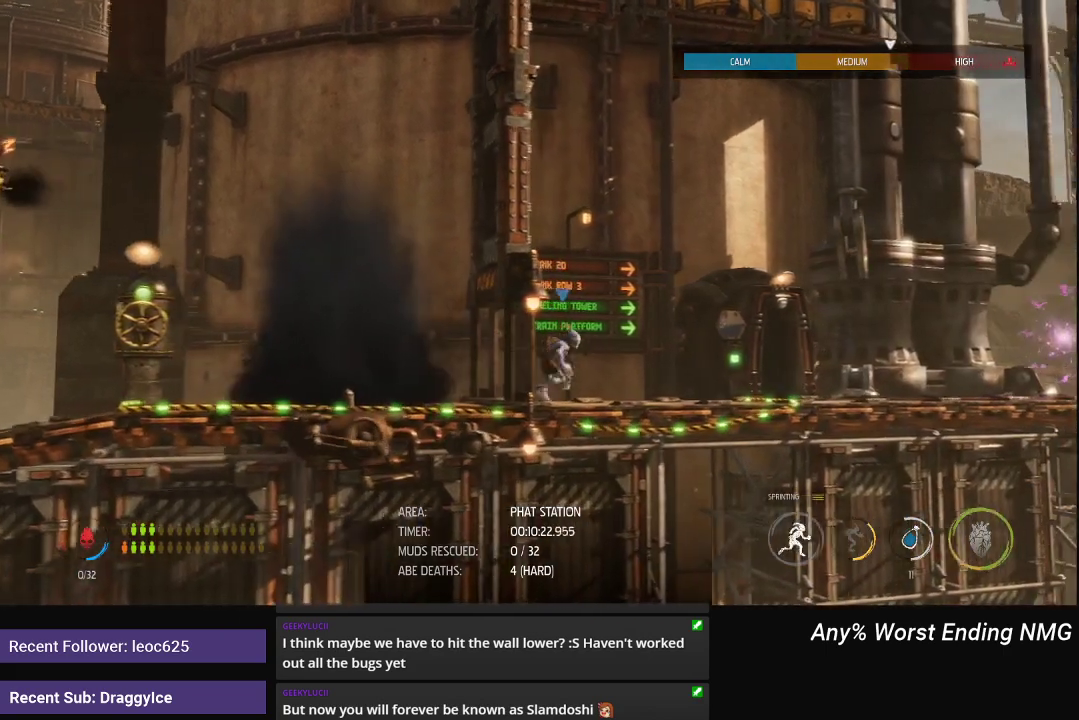
{"buttons": ["R1"], "left_stick": "right", "right_stick": "center", "events": []}
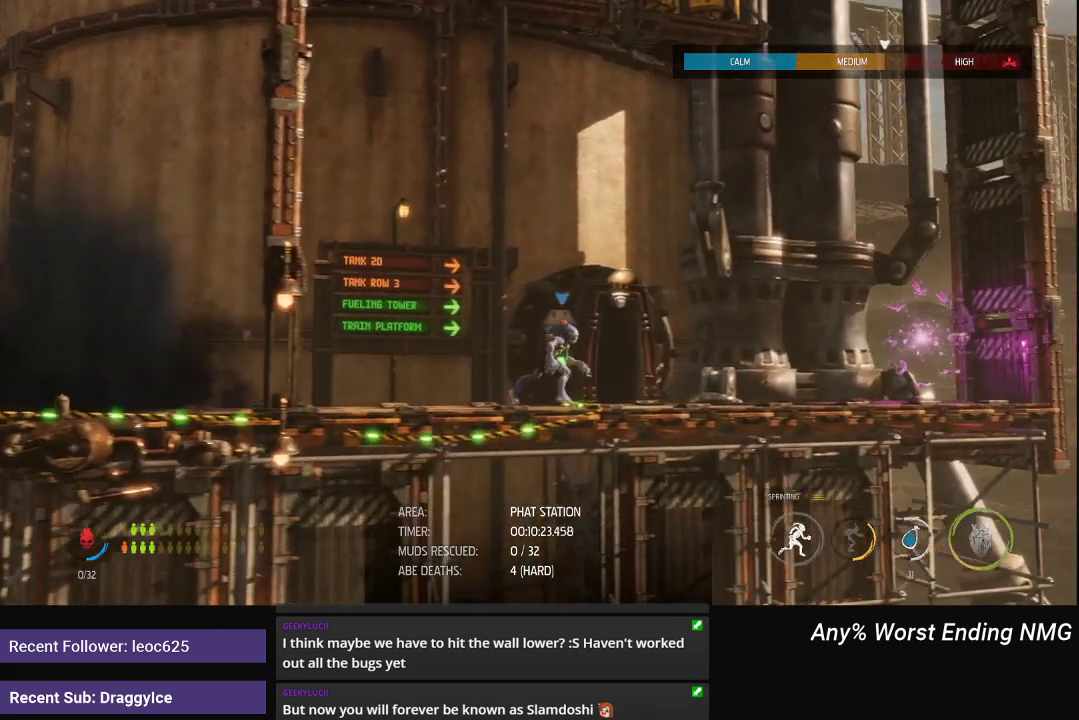
{"buttons": [], "left_stick": "center", "right_stick": "center", "events": [[183, "R1", "up"], [183, "left_stick", "center"], [217, "X", "down"], [384, "X", "up"], [450, "X", "down"], [500, "X", "up"]]}
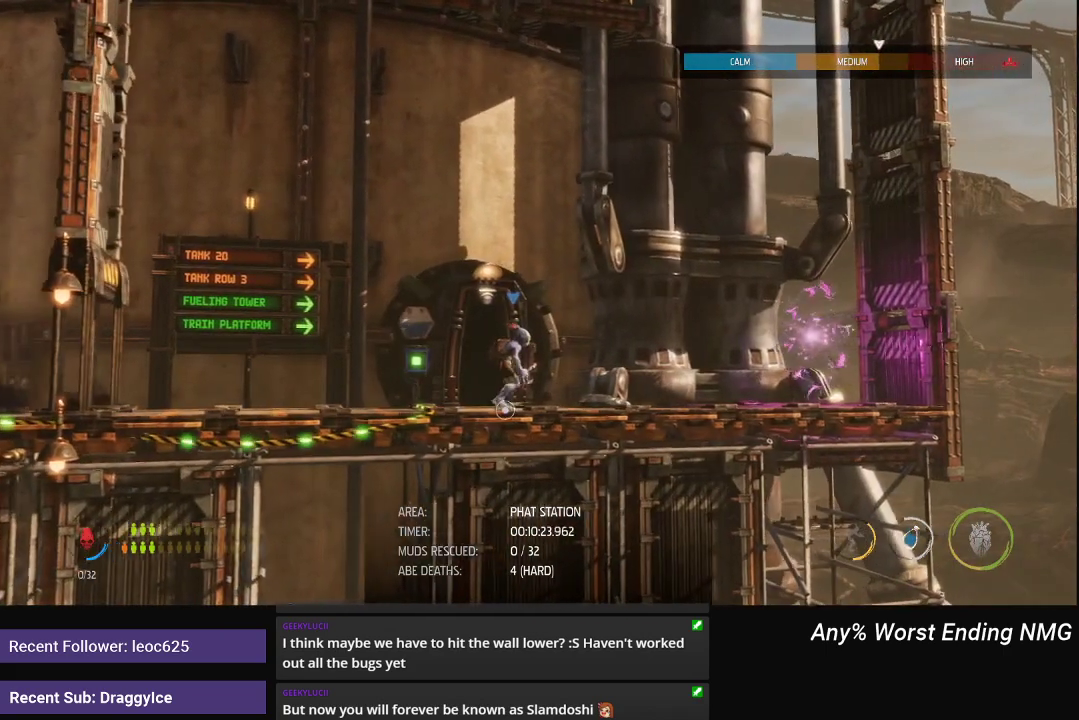
{"buttons": [], "left_stick": "center", "right_stick": "center", "events": [[167, "X", "down"], [217, "X", "up"], [301, "X", "down"], [351, "X", "up"]]}
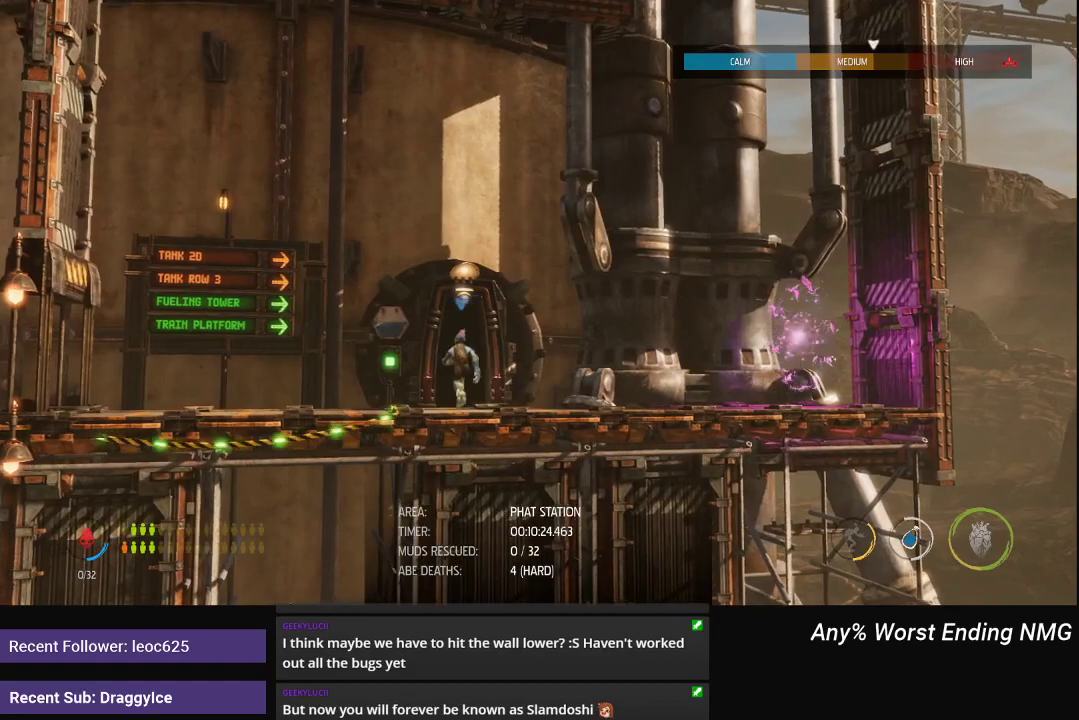
{"buttons": [], "left_stick": "center", "right_stick": "center", "events": []}
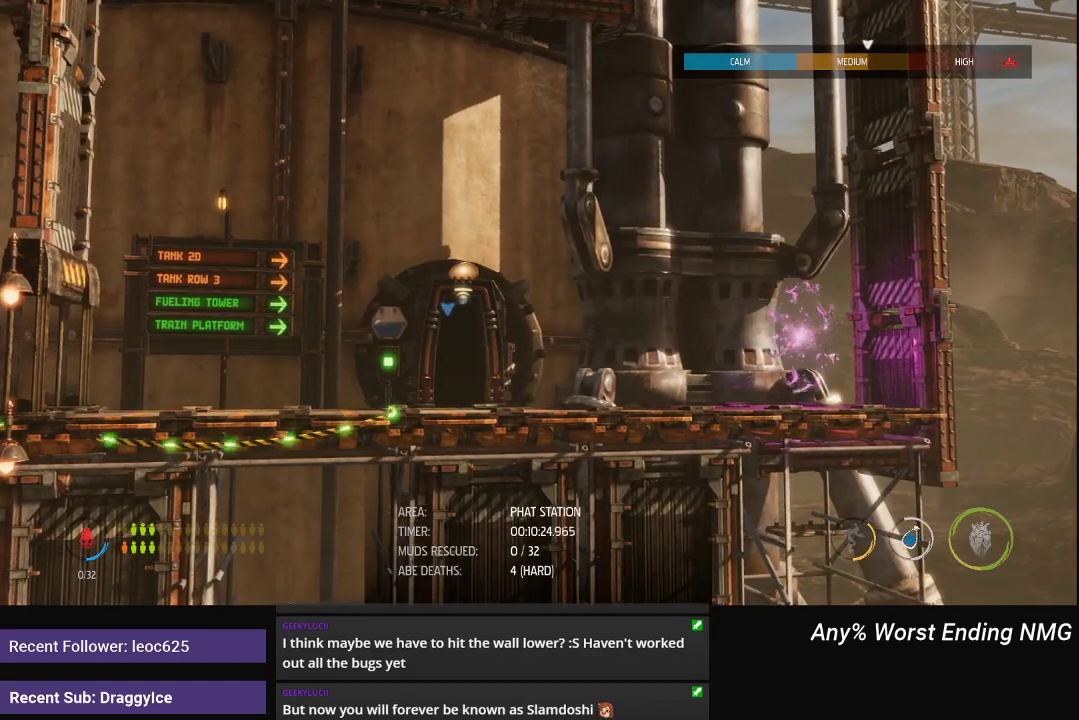
{"buttons": [], "left_stick": "center", "right_stick": "center", "events": []}
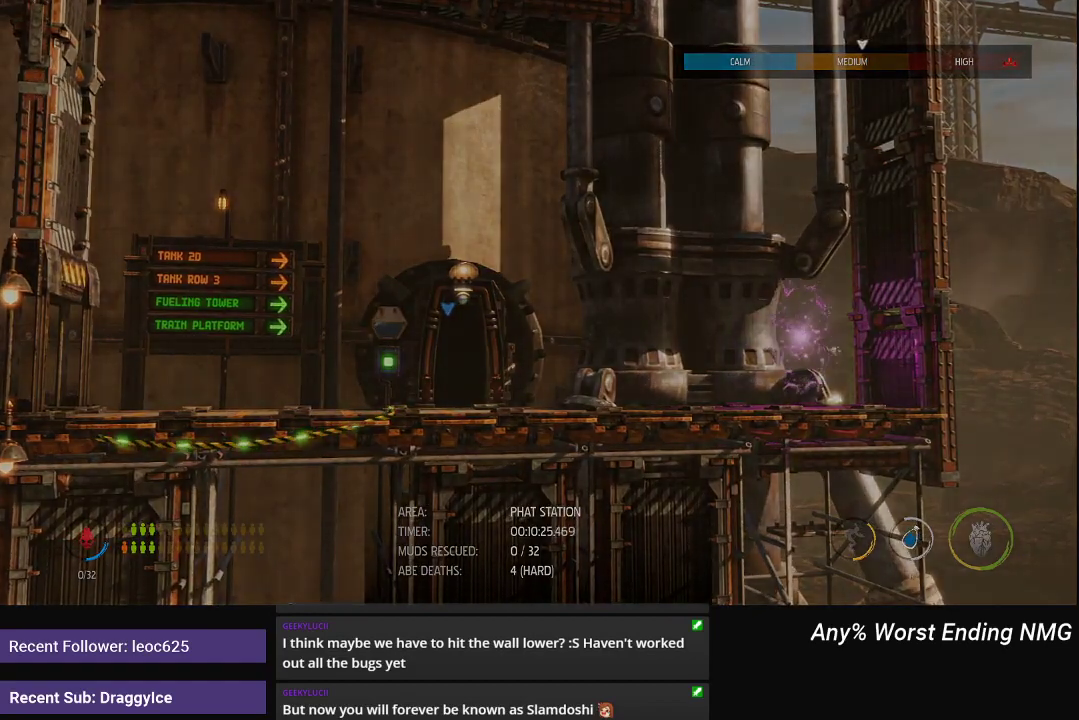
{"buttons": [], "left_stick": "center", "right_stick": "center", "events": []}
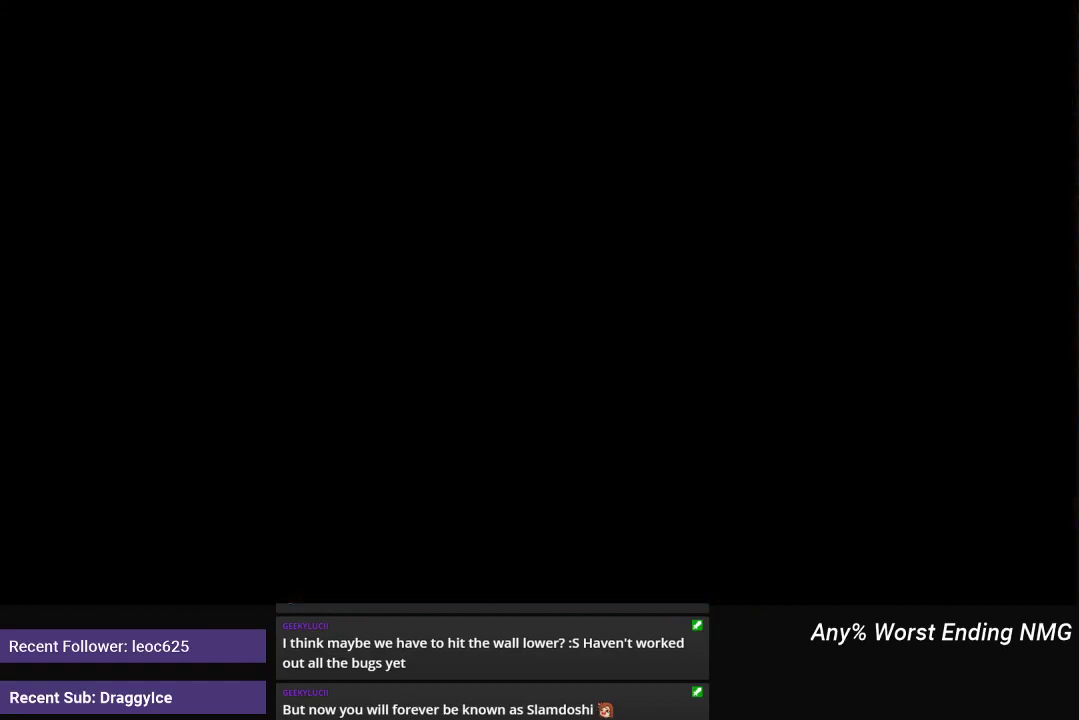
{"buttons": [], "left_stick": "center", "right_stick": "center", "events": []}
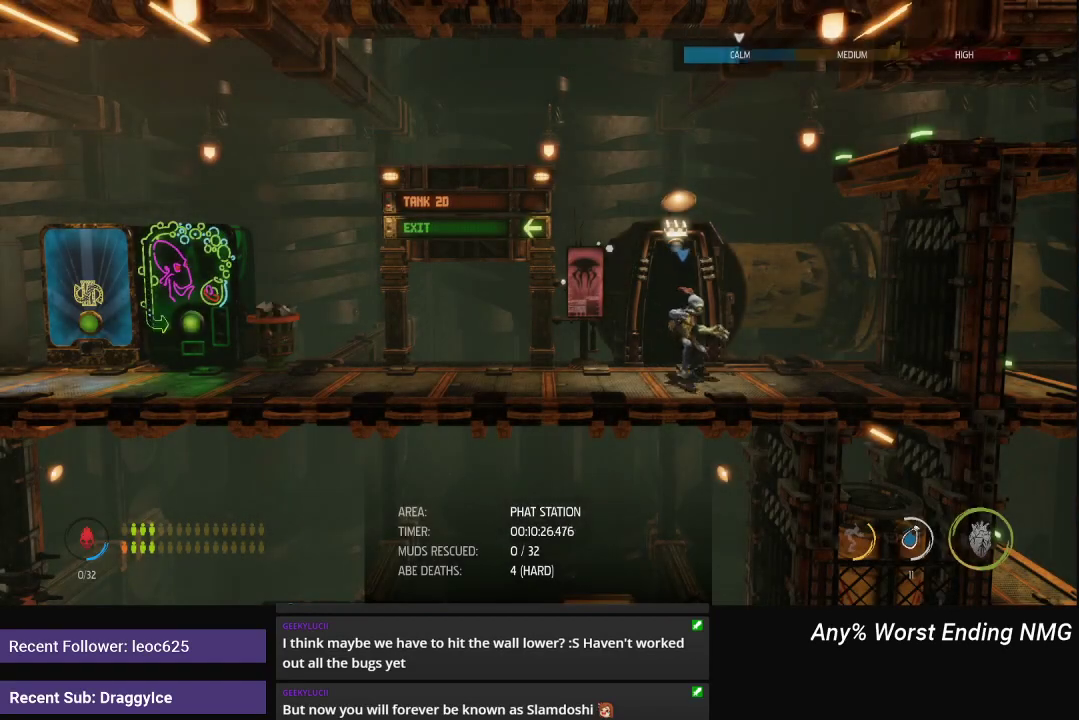
{"buttons": ["R1"], "left_stick": "left", "right_stick": "center", "events": [[150, "R1", "down"], [217, "left_stick", "left"]]}
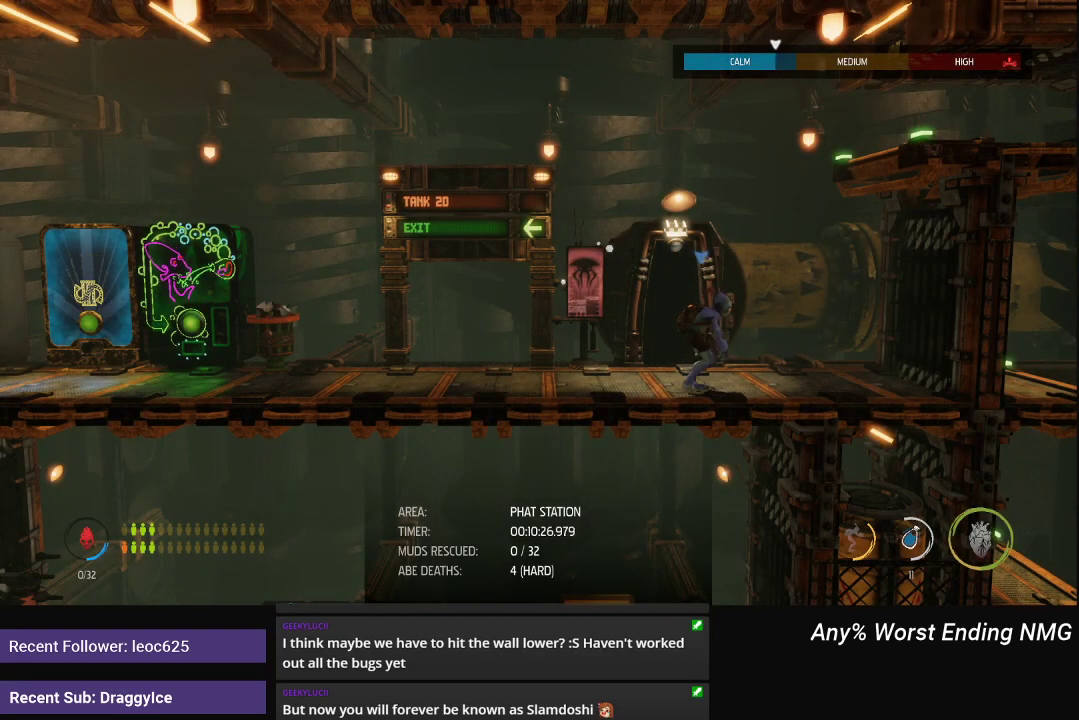
{"buttons": ["R1"], "left_stick": "left", "right_stick": "center", "events": []}
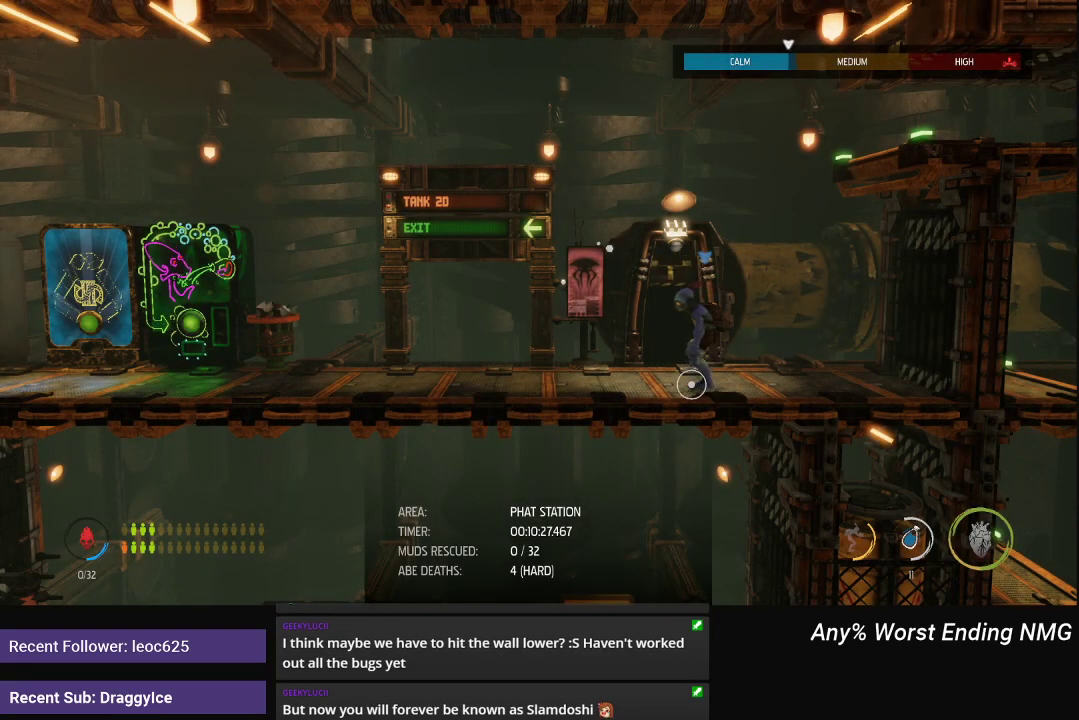
{"buttons": ["R1"], "left_stick": "left", "right_stick": "center", "events": []}
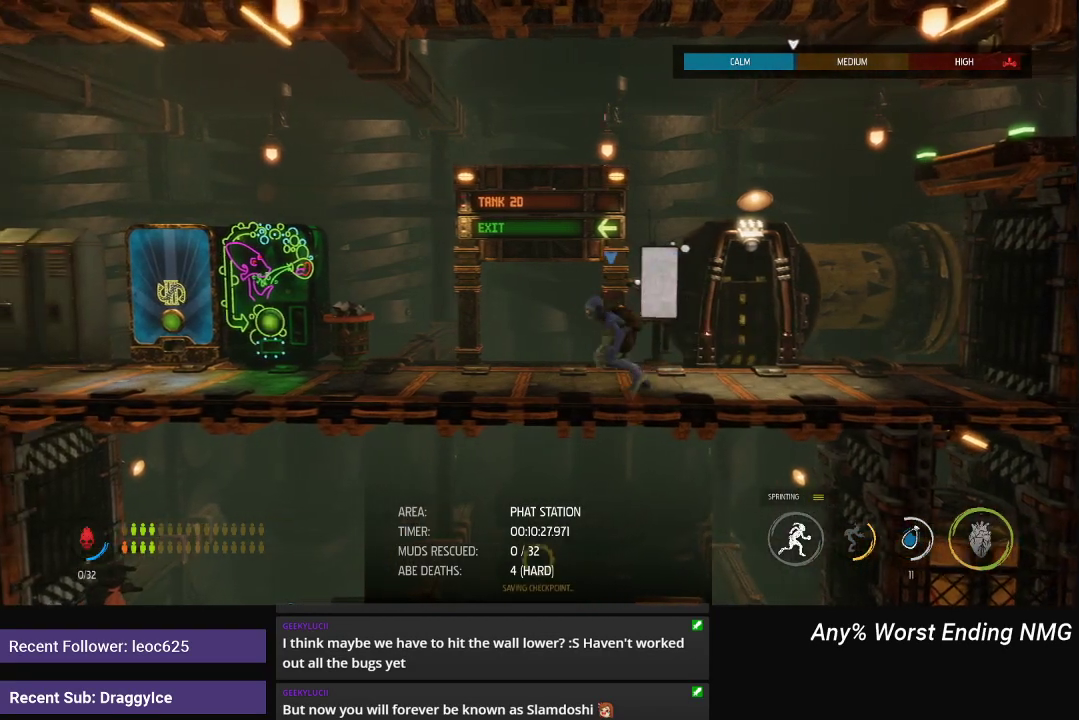
{"buttons": ["R1"], "left_stick": "left", "right_stick": "center", "events": []}
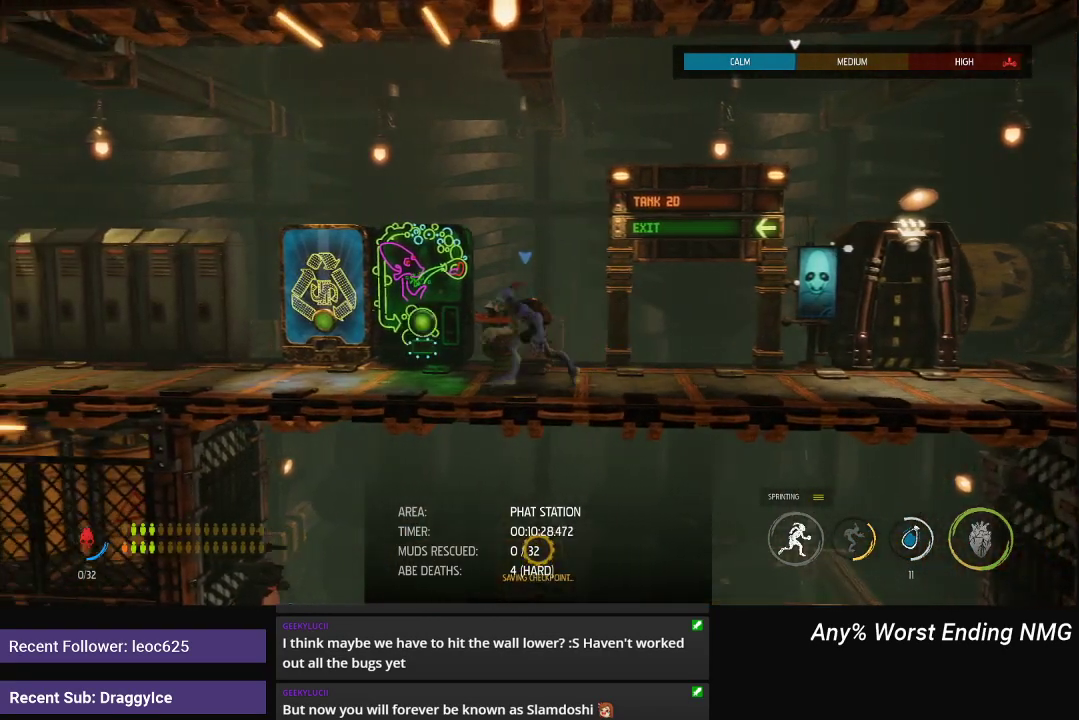
{"buttons": ["X"], "left_stick": "center", "right_stick": "center", "events": [[17, "R1", "up"], [34, "left_stick", "center"], [134, "X", "down"], [184, "X", "up"], [250, "X", "down"], [300, "X", "up"], [351, "X", "down"], [417, "X", "up"], [467, "X", "down"]]}
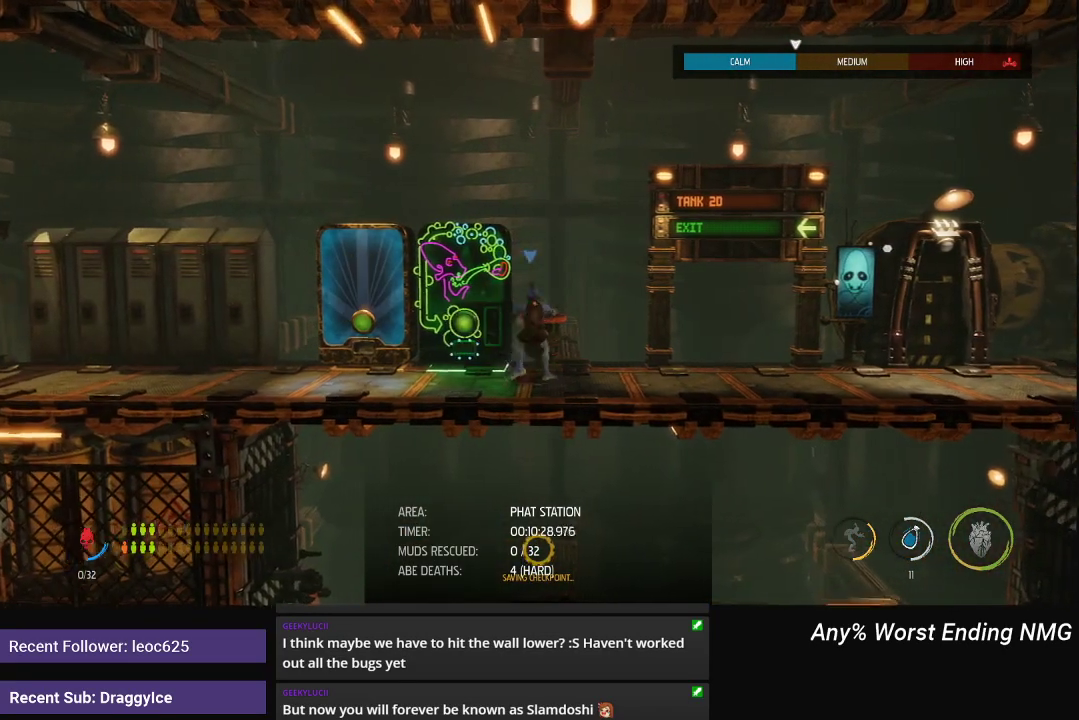
{"buttons": ["R1"], "left_stick": "left", "right_stick": "center", "events": [[16, "X", "up"], [350, "R1", "down"], [383, "left_stick", "left"]]}
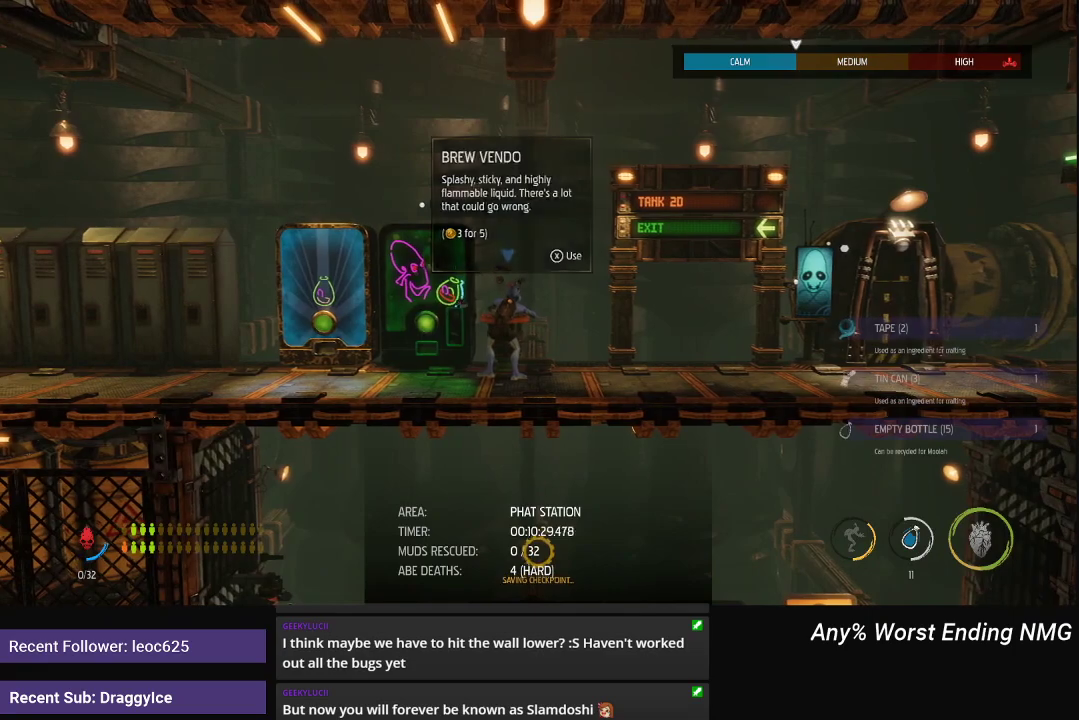
{"buttons": ["R1"], "left_stick": "left", "right_stick": "center", "events": []}
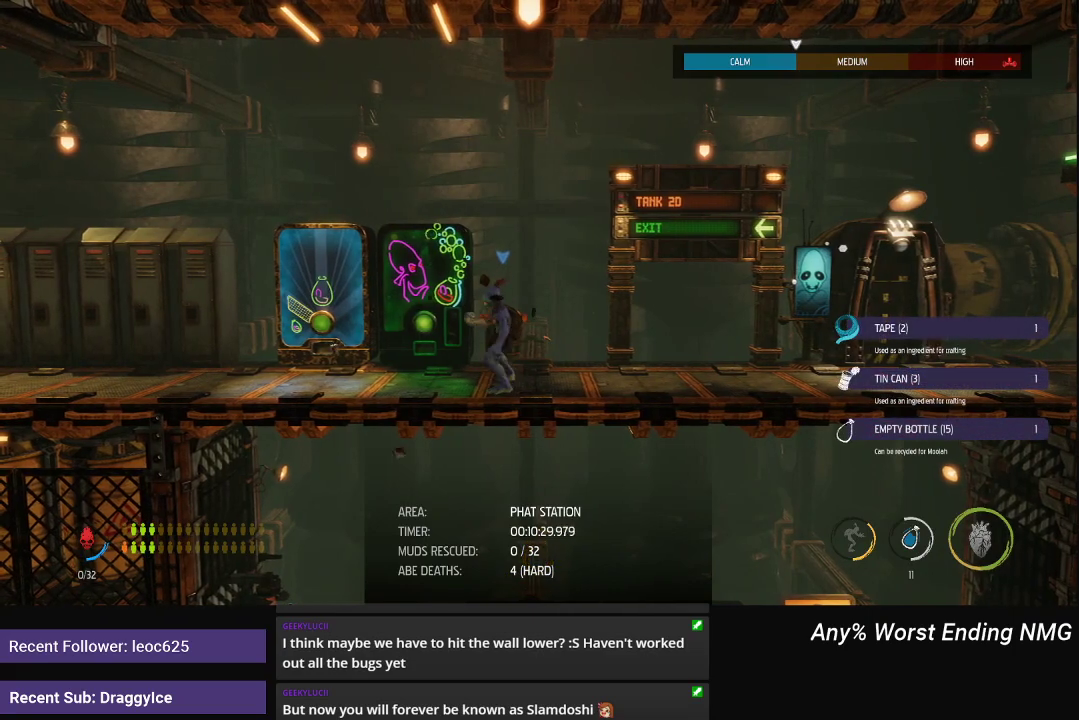
{"buttons": ["R1"], "left_stick": "left", "right_stick": "center", "events": []}
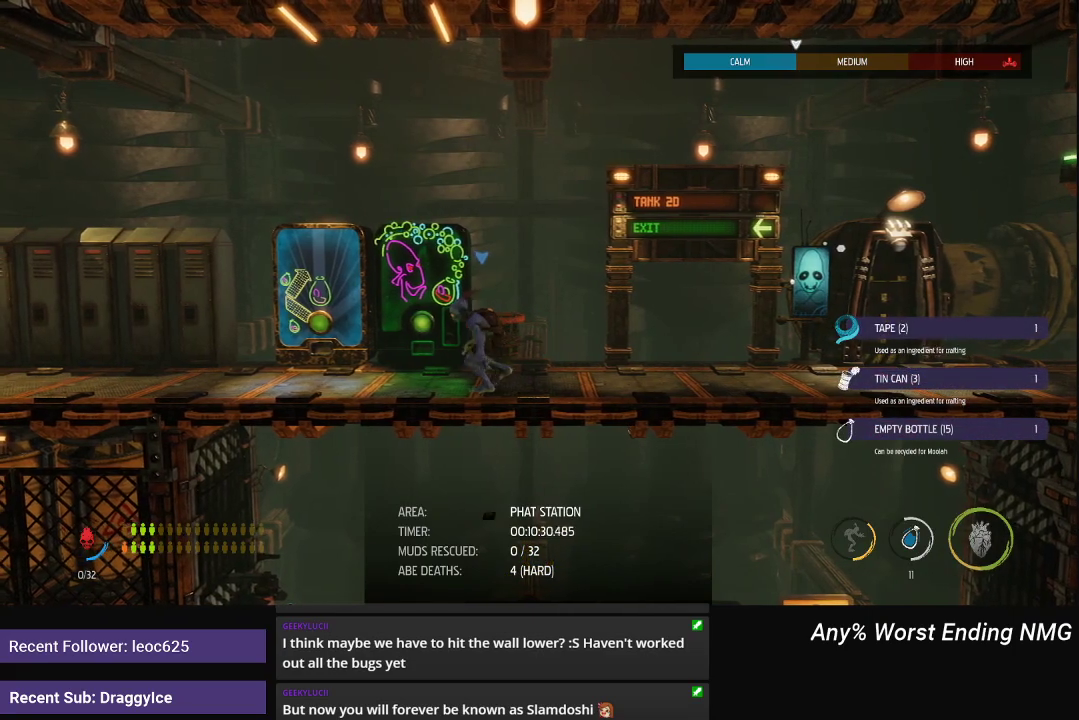
{"buttons": ["X"], "left_stick": "center", "right_stick": "center", "events": [[150, "R1", "up"], [217, "left_stick", "center"], [250, "X", "down"], [300, "X", "up"], [351, "X", "down"], [417, "X", "up"], [467, "X", "down"]]}
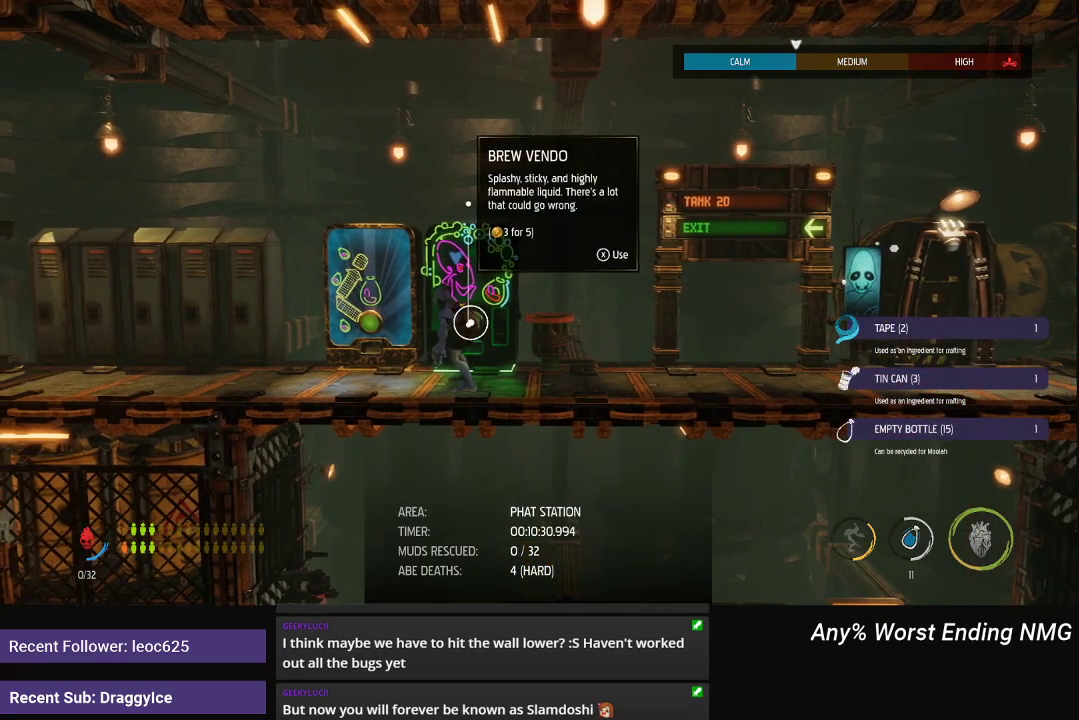
{"buttons": [], "left_stick": "center", "right_stick": "center", "events": [[33, "X", "up"], [217, "X", "down"], [267, "X", "up"], [333, "X", "down"], [383, "X", "up"], [450, "X", "down"], [500, "X", "up"]]}
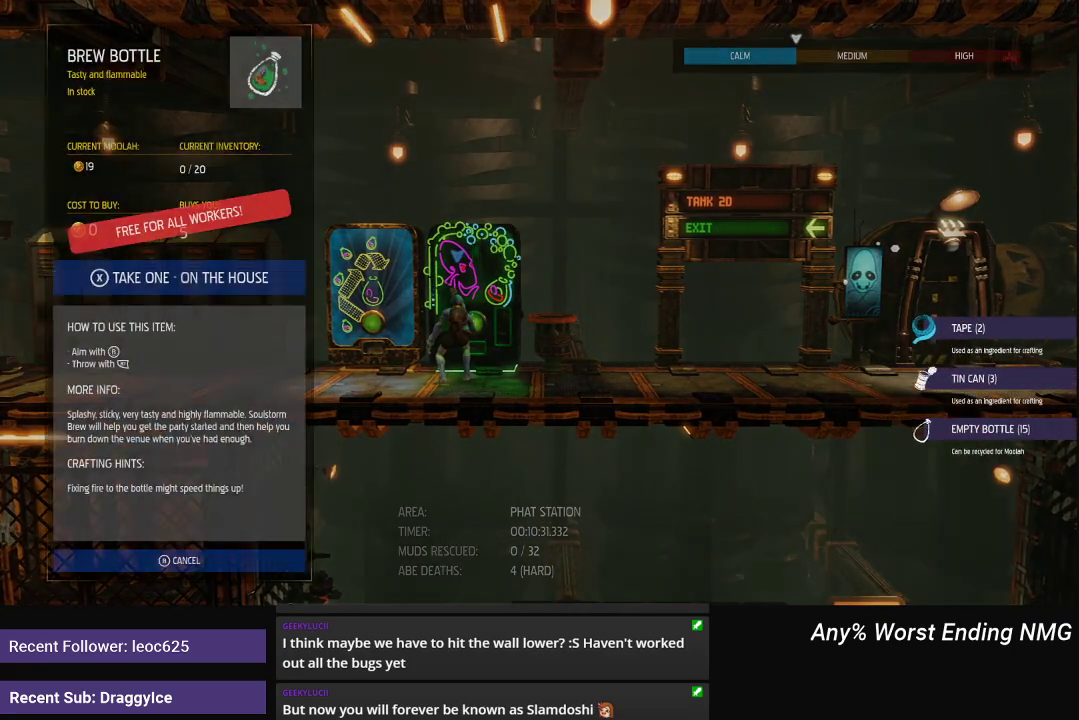
{"buttons": ["X"], "left_stick": "center", "right_stick": "center", "events": [[50, "X", "down"], [100, "X", "up"], [167, "X", "down"], [234, "X", "up"], [284, "X", "down"], [334, "X", "up"], [401, "X", "down"], [451, "X", "up"], [501, "X", "down"]]}
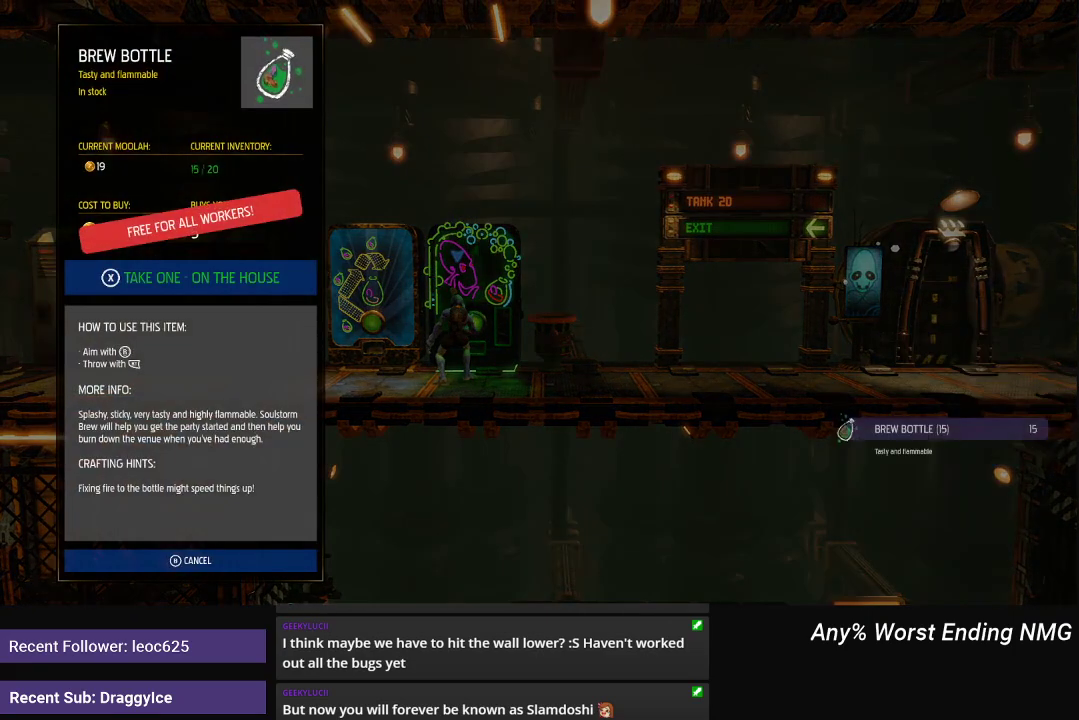
{"buttons": ["B"], "left_stick": "center", "right_stick": "center", "events": [[66, "X", "up"], [250, "X", "down"], [300, "X", "up"], [467, "B", "down"]]}
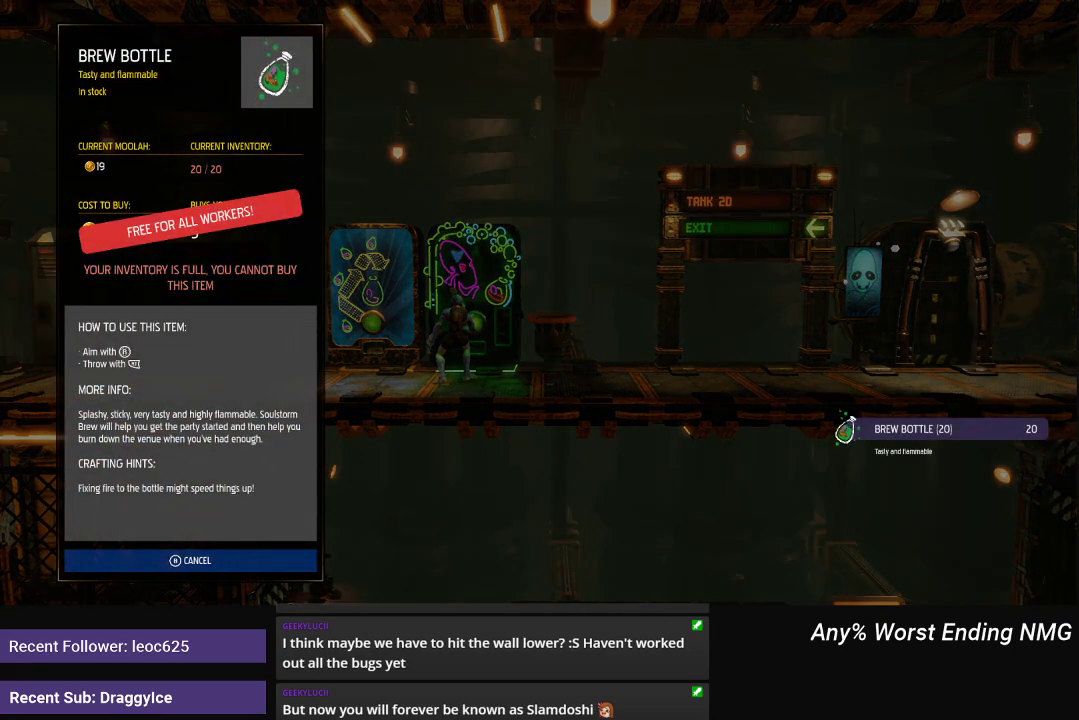
{"buttons": ["R1"], "left_stick": "left", "right_stick": "center", "events": [[50, "B", "up"], [150, "R1", "down"], [250, "left_stick", "left"]]}
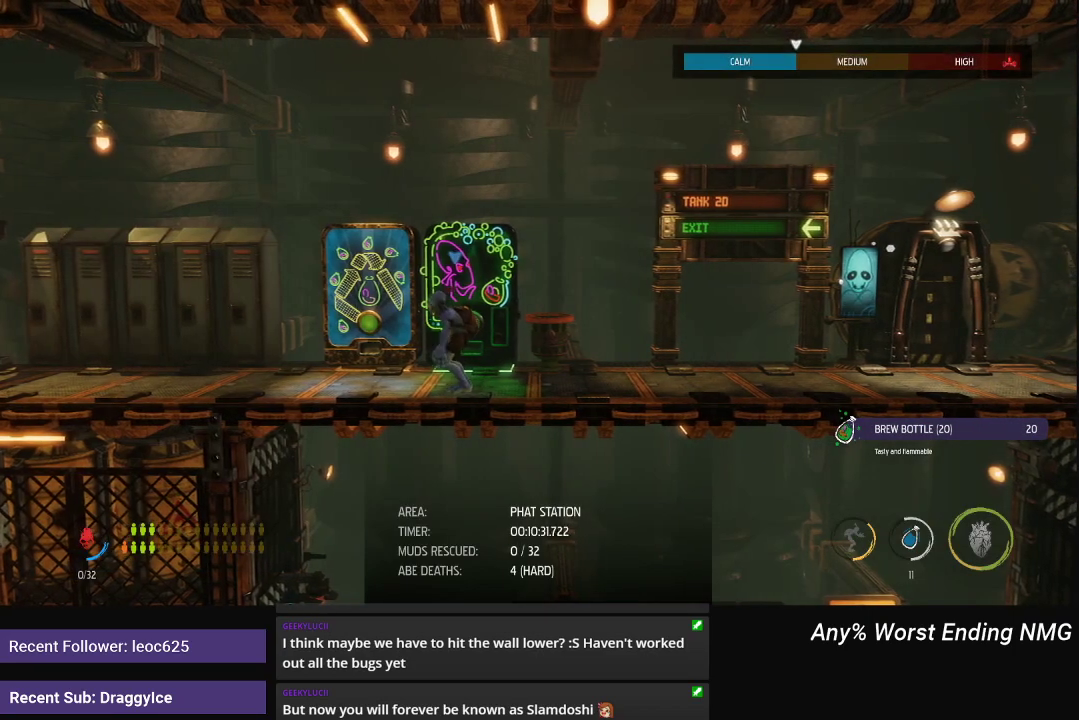
{"buttons": ["R1"], "left_stick": "left", "right_stick": "center", "events": []}
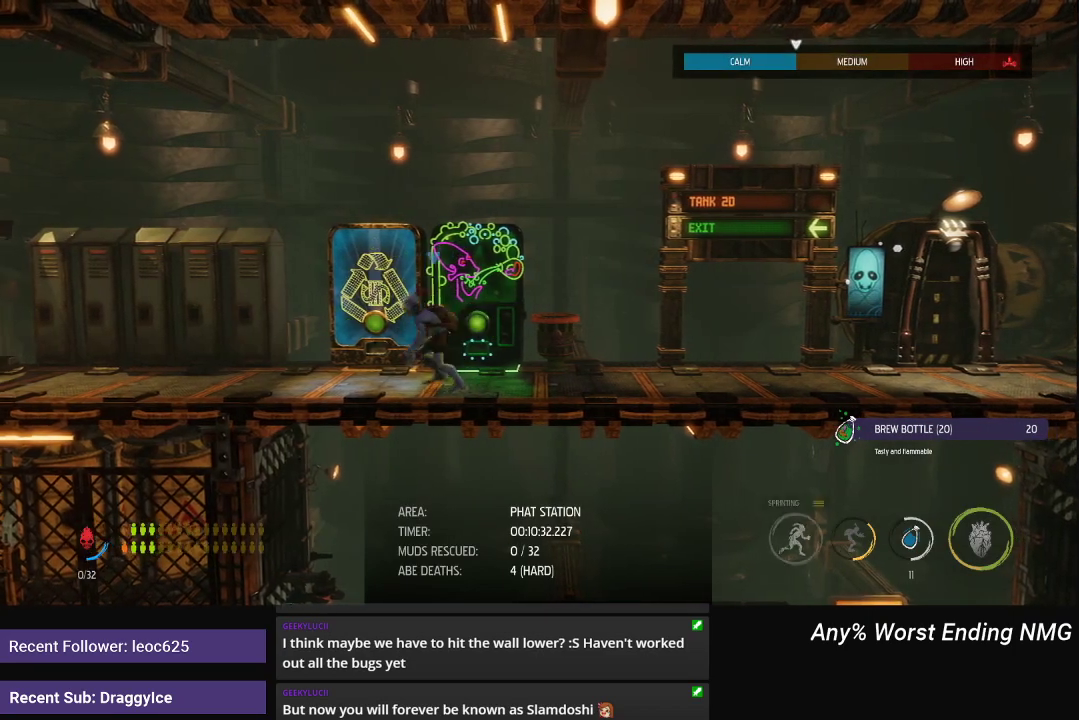
{"buttons": ["X"], "left_stick": "center", "right_stick": "center", "events": [[100, "R1", "up"], [150, "left_stick", "center"], [184, "X", "down"], [267, "X", "up"], [334, "X", "down"], [384, "X", "up"], [451, "X", "down"]]}
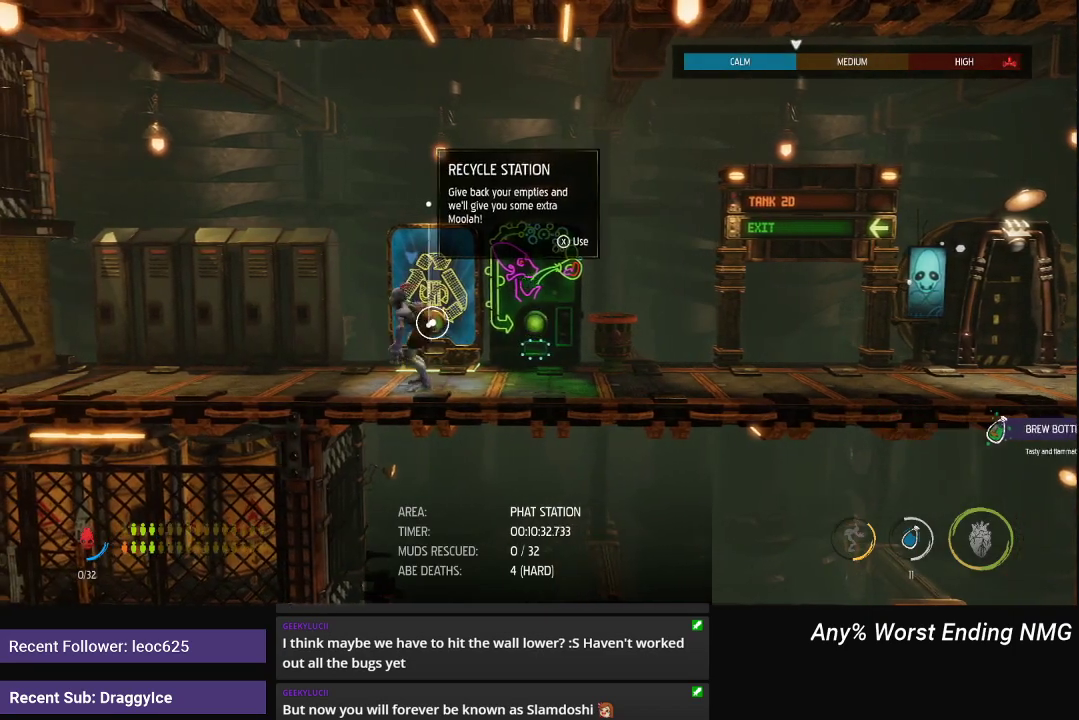
{"buttons": [], "left_stick": "center", "right_stick": "center", "events": [[16, "X", "up"], [66, "X", "down"], [133, "X", "up"], [200, "X", "down"], [250, "X", "up"], [433, "X", "down"], [483, "X", "up"]]}
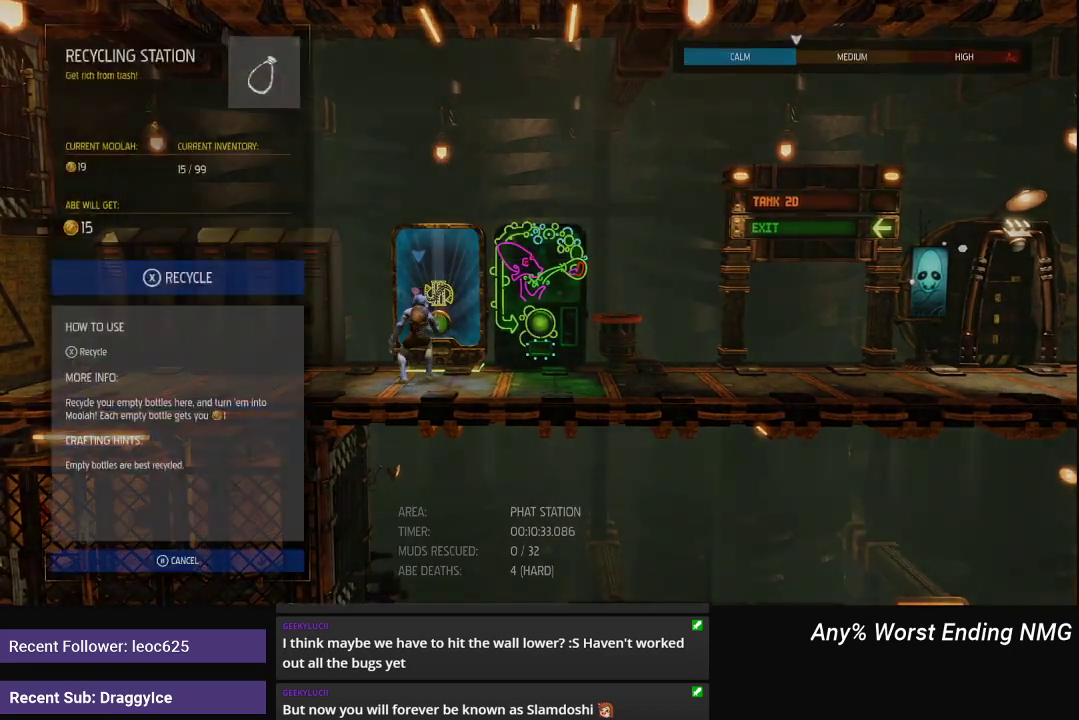
{"buttons": [], "left_stick": "center", "right_stick": "center", "events": [[50, "X", "down"], [100, "X", "up"], [167, "X", "down"], [217, "X", "up"], [284, "X", "down"], [334, "X", "up"]]}
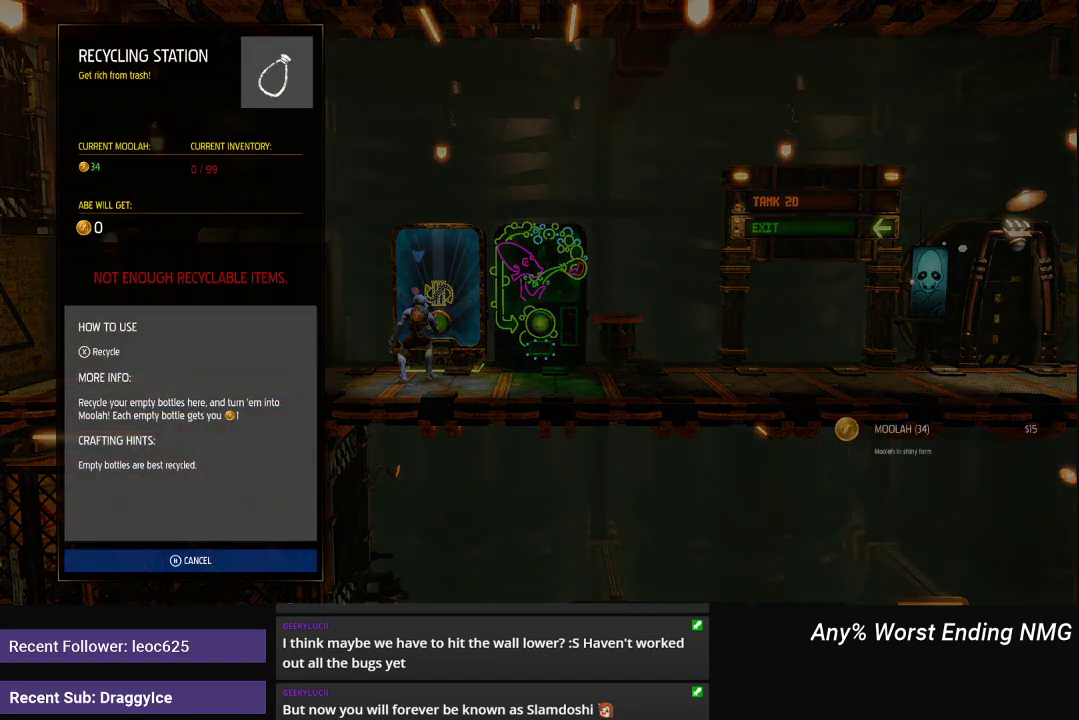
{"buttons": ["R1"], "left_stick": "left", "right_stick": "center", "events": [[66, "B", "down"], [133, "B", "up"], [233, "R1", "down"], [317, "left_stick", "left"]]}
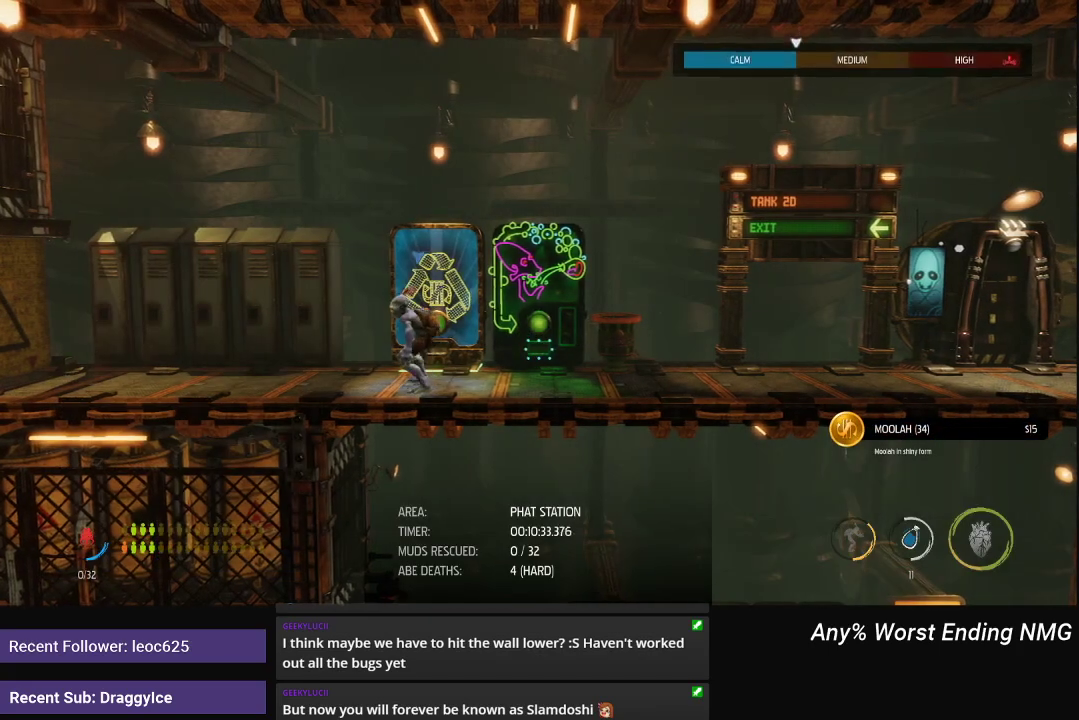
{"buttons": ["R1"], "left_stick": "left", "right_stick": "center", "events": []}